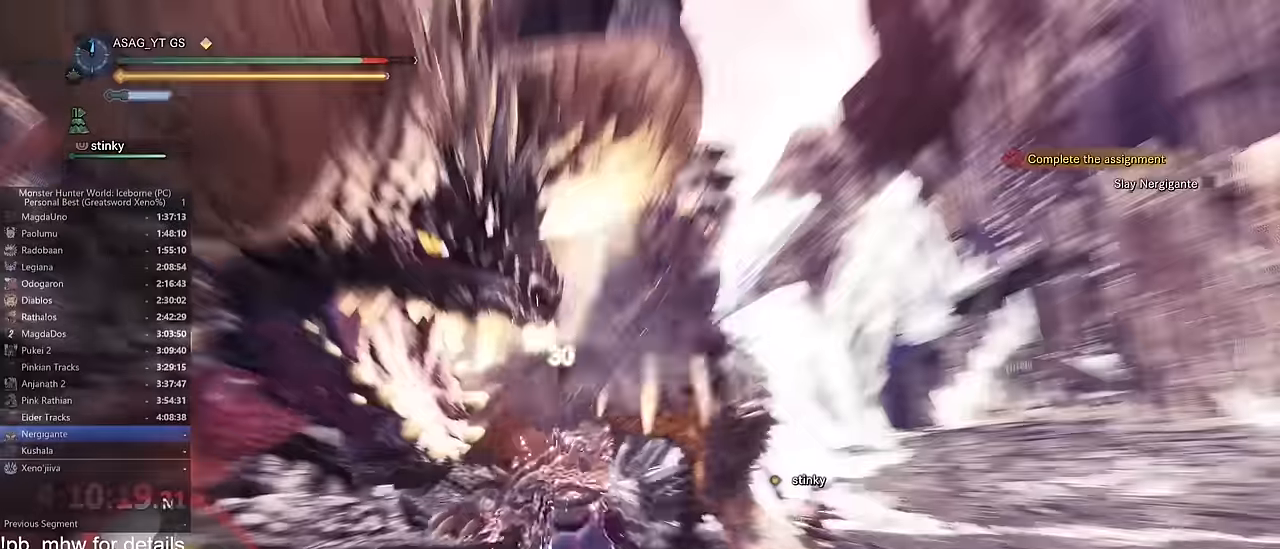
Gameplay with keyboard and mouse; each line is a JSON object with the keys and mouse buttons held at the frame after it. "events" lists presses ("down") and releases ("up") of "1", "2", "3", "4", "5", "a", "alt", "c", "caps_lock", "ctrl", "d", "e", "f", "g", "q", "r", "s", "shift", "space", "t", "tab", "v", "w", "x", "z", "mouse_left", "mouse_wheel" and "mouse_right" between this image and that frame as [ms after this image, input, new state], when the widget could be followed in between. "mouse_left", "mouse_wheel", "mouse_right" = the "left", "wheel", "right" buttons of the "mouse" list. No other keys are recorded. "wheel" means that the mouse wheel is clicked or scrolled. Not read: mouse_move.
{"keys": ["w"], "mouse": [], "events": []}
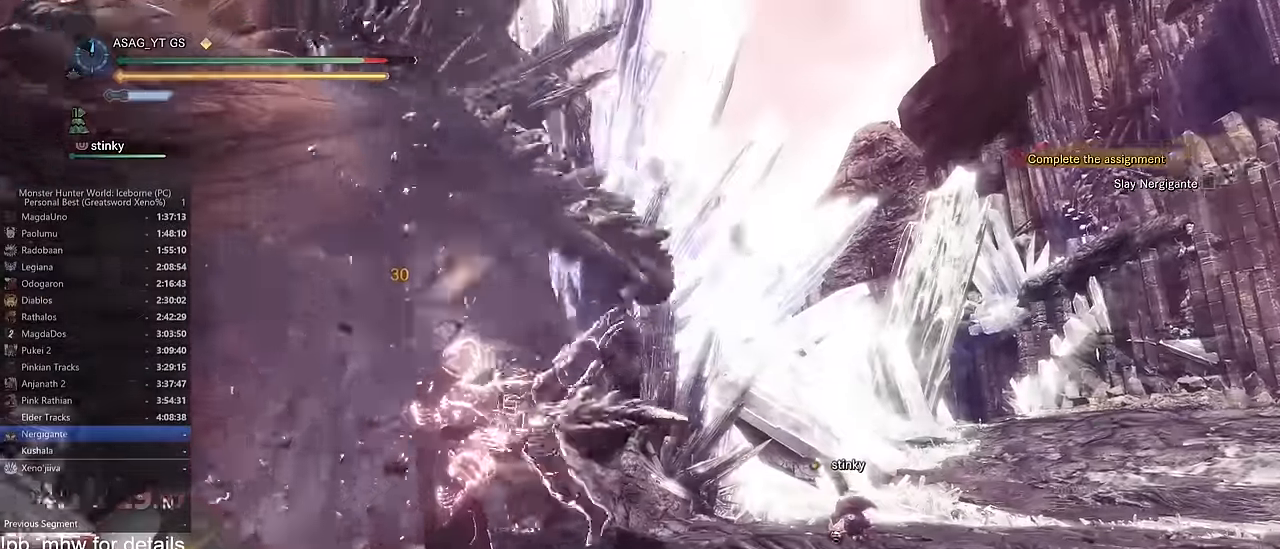
{"keys": ["w"], "mouse": [], "events": [[16, "a", "down"], [383, "a", "up"]]}
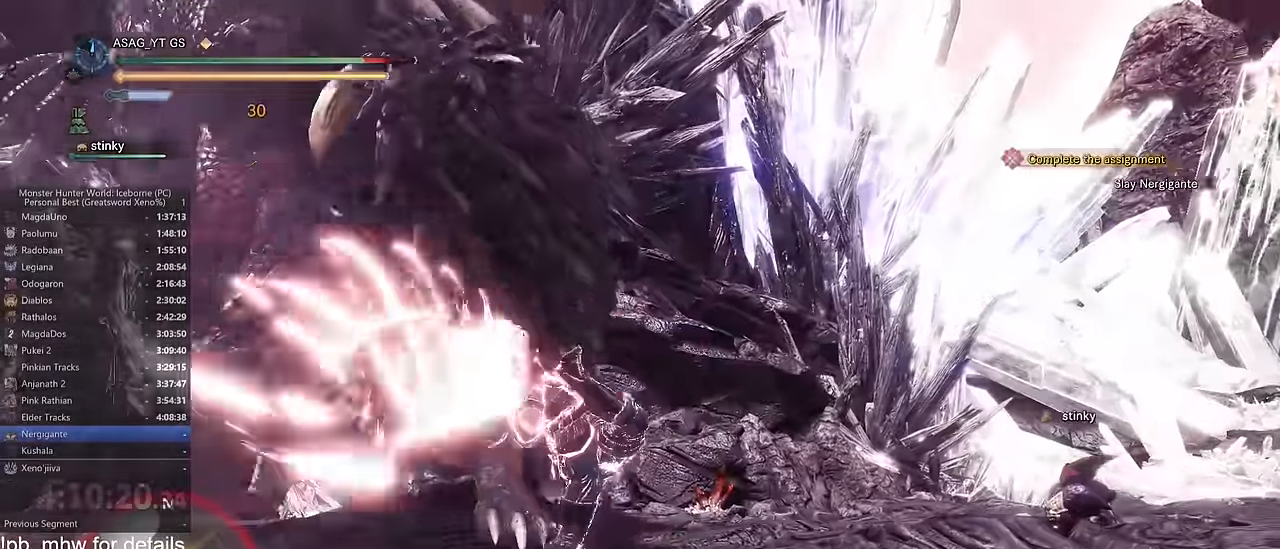
{"keys": ["w"], "mouse": [], "events": []}
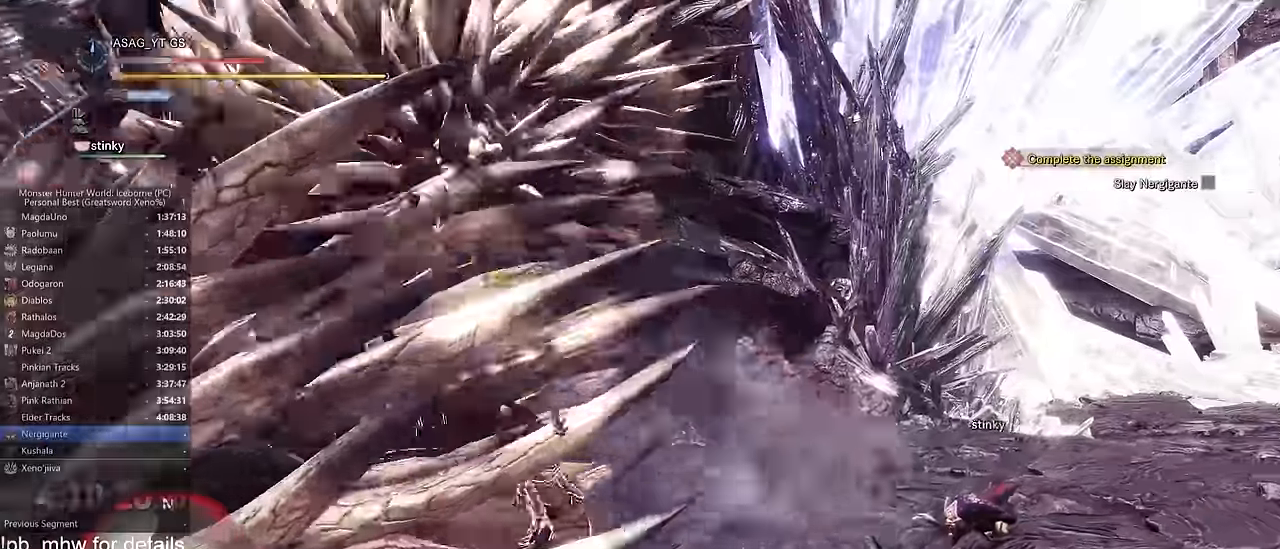
{"keys": [], "mouse": [], "events": [[100, "a", "down"], [133, "a", "up"], [183, "d", "down"], [183, "w", "up"], [333, "d", "up"]]}
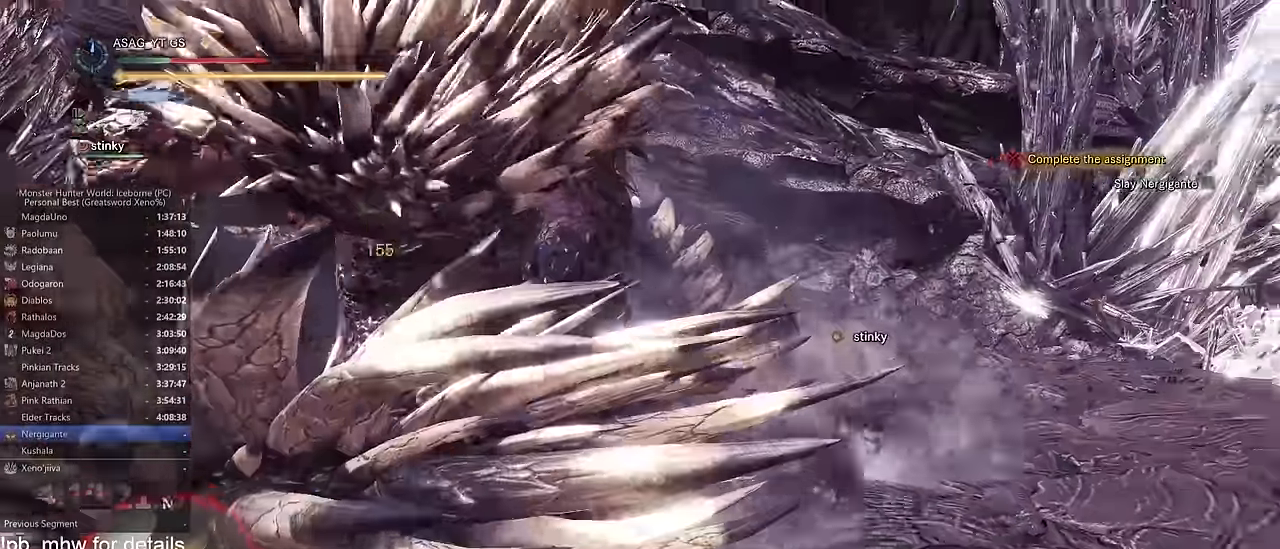
{"keys": [], "mouse": [], "events": []}
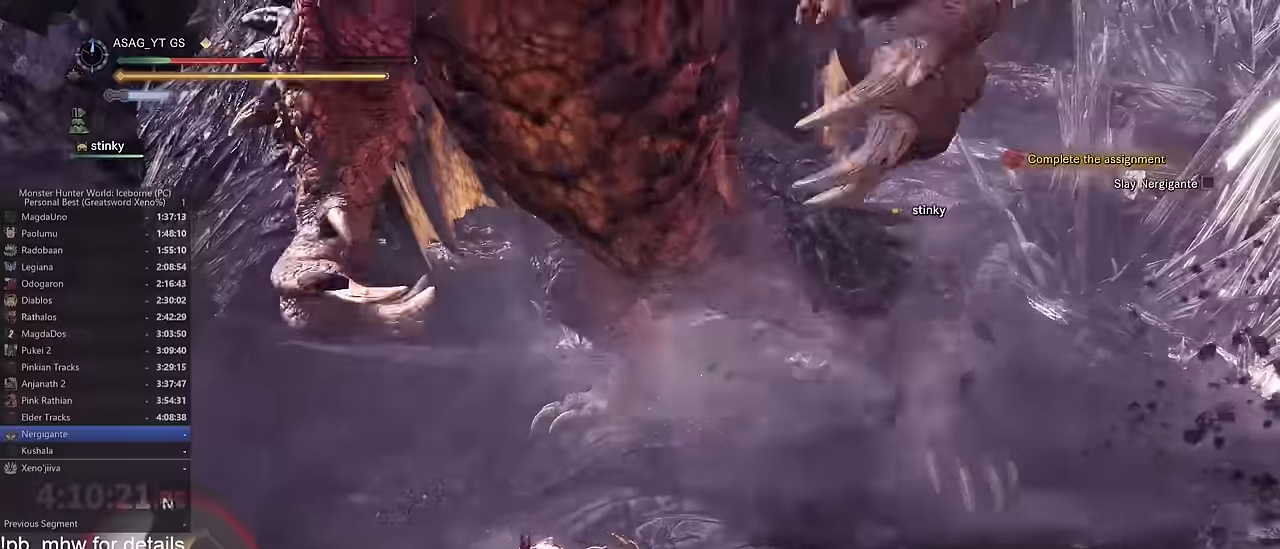
{"keys": ["d"], "mouse": [], "events": [[467, "d", "down"]]}
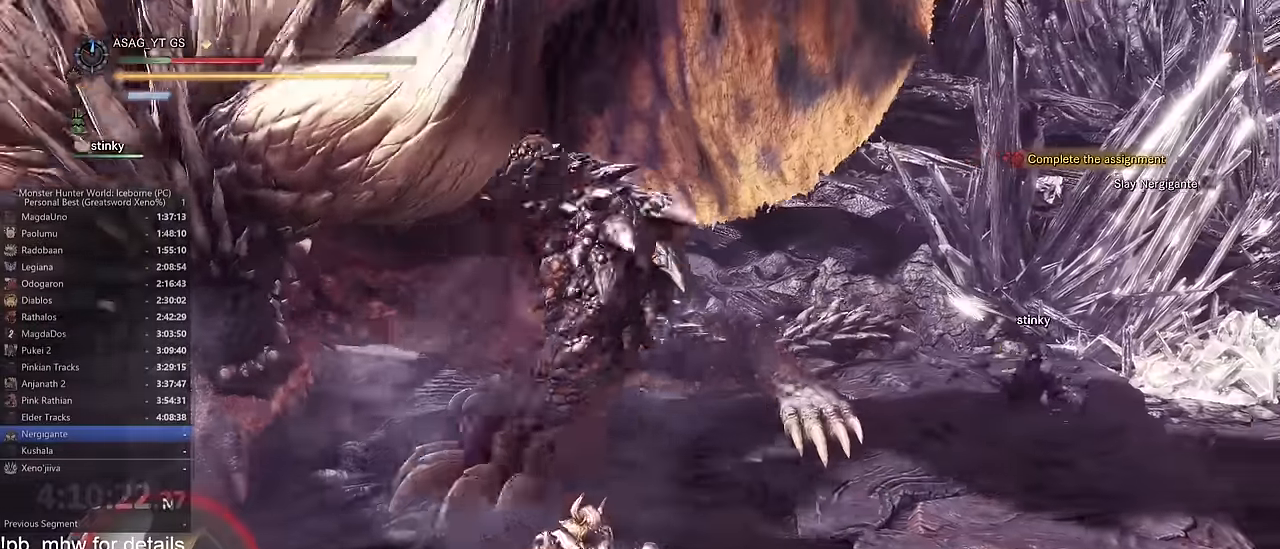
{"keys": ["d", "space"], "mouse": [], "events": [[133, "space", "down"], [200, "space", "up"], [266, "space", "down"], [317, "space", "up"], [417, "space", "down"]]}
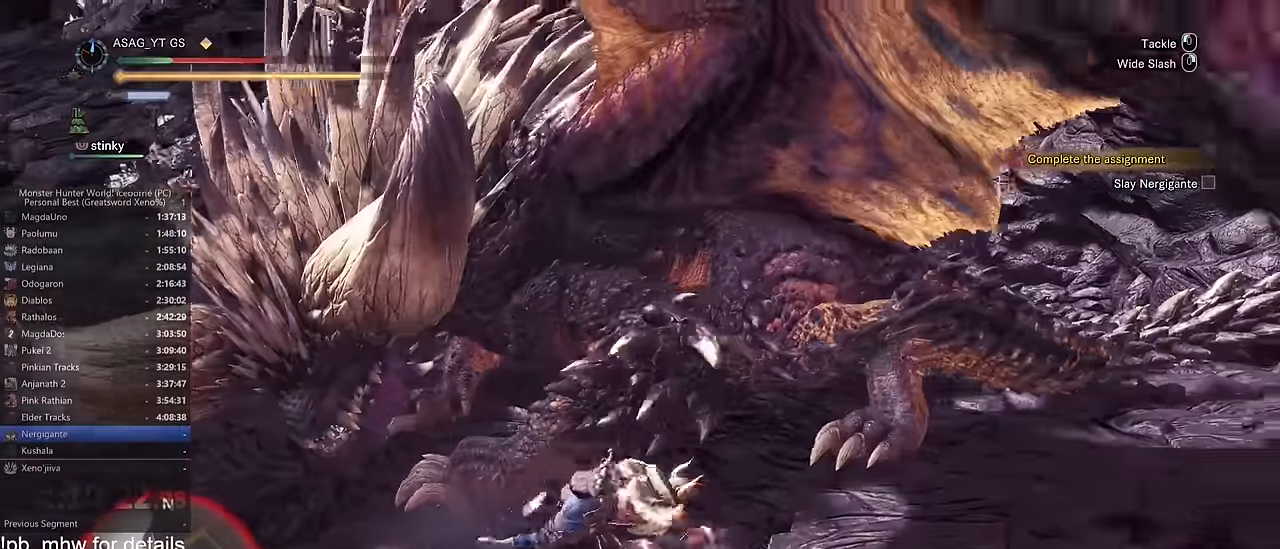
{"keys": ["d", "s", "shift"], "mouse": [], "events": [[17, "space", "up"], [33, "s", "down"], [250, "shift", "down"]]}
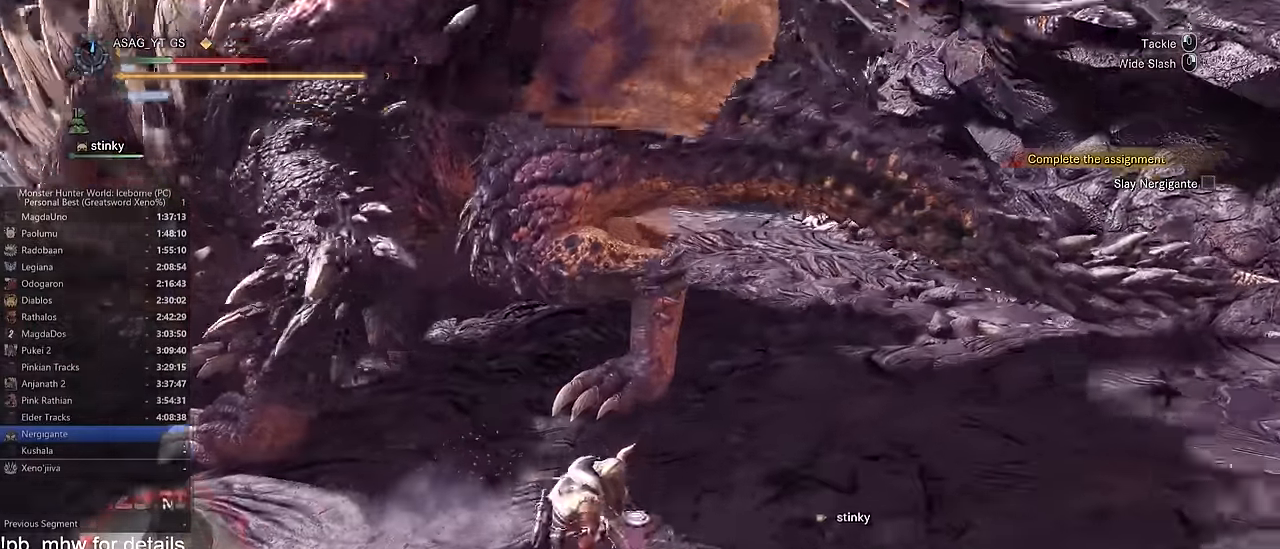
{"keys": ["s", "shift"], "mouse": [], "events": [[166, "d", "up"]]}
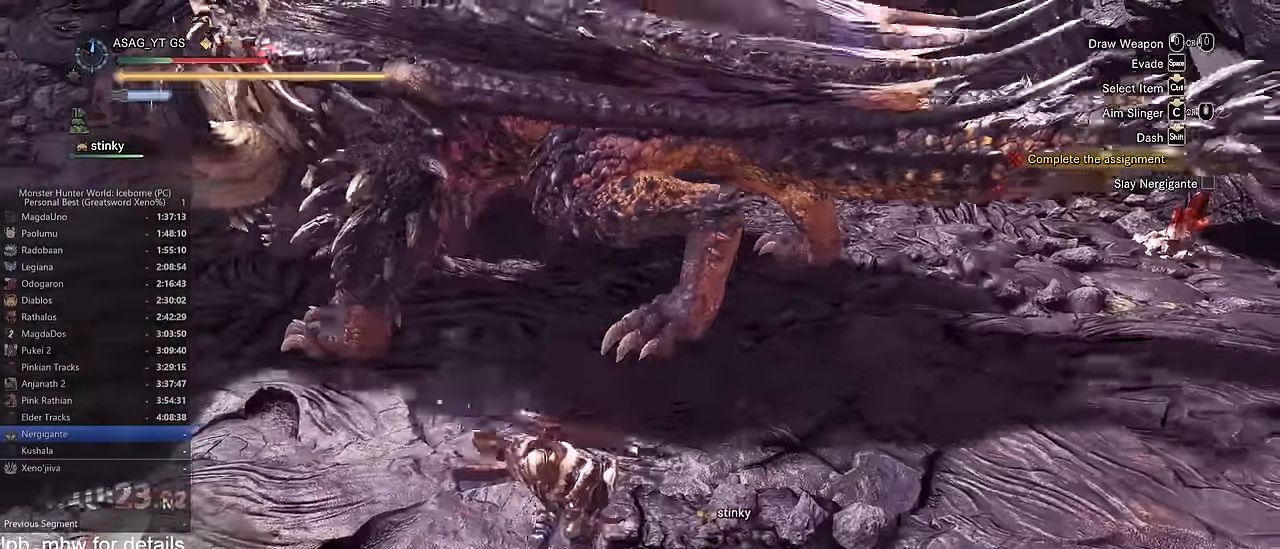
{"keys": ["s"], "mouse": []}
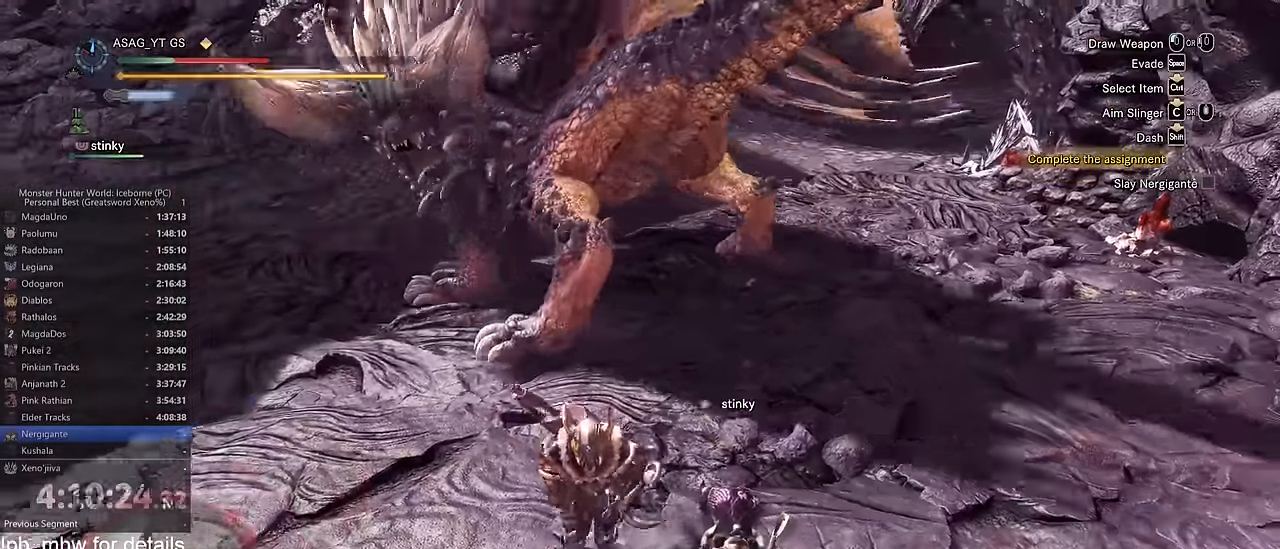
{"keys": ["s"], "mouse": [], "events": []}
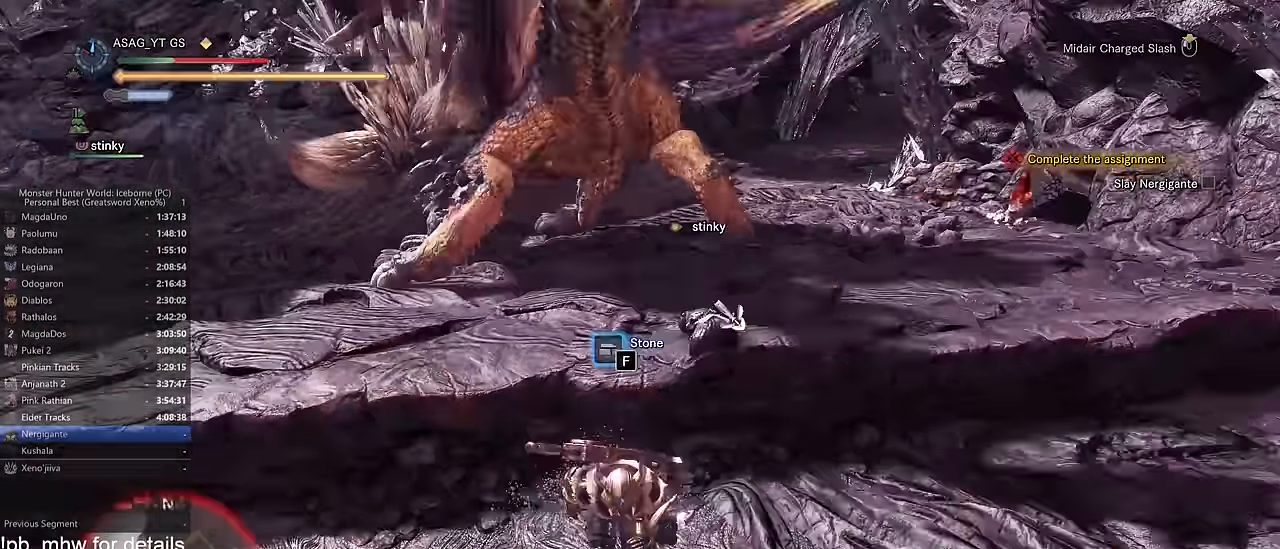
{"keys": ["s"], "mouse": ["left"], "events": [[17, "space", "down"], [67, "space", "up"], [117, "space", "down"], [217, "space", "up"], [250, "space", "down"], [300, "space", "up"], [501, "mouse_left", "down"]]}
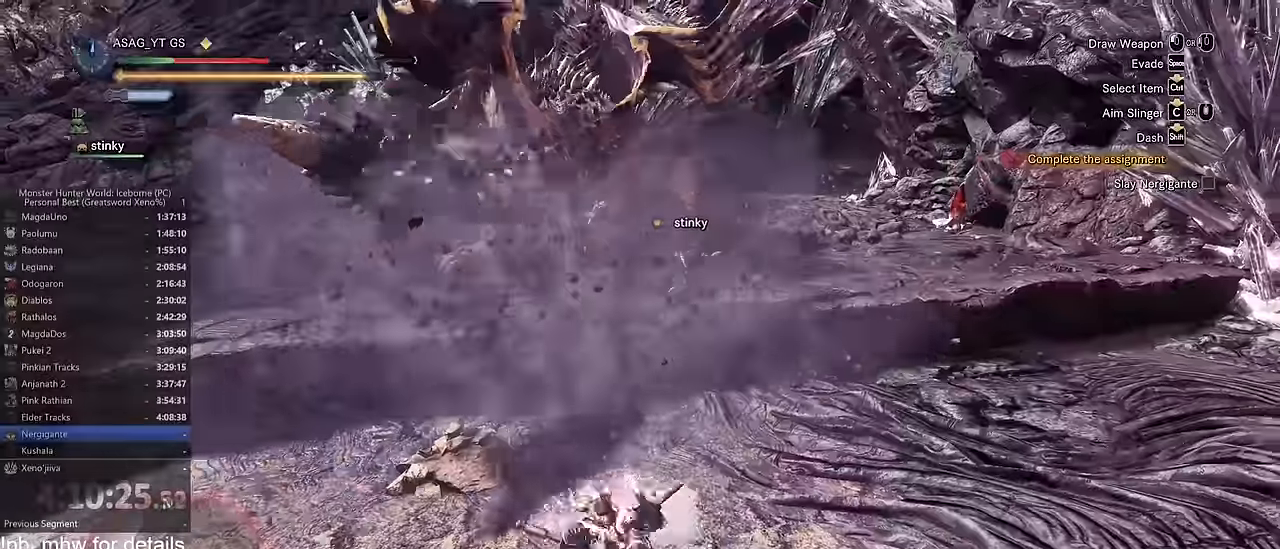
{"keys": ["ctrl", "s", "shift"], "mouse": []}
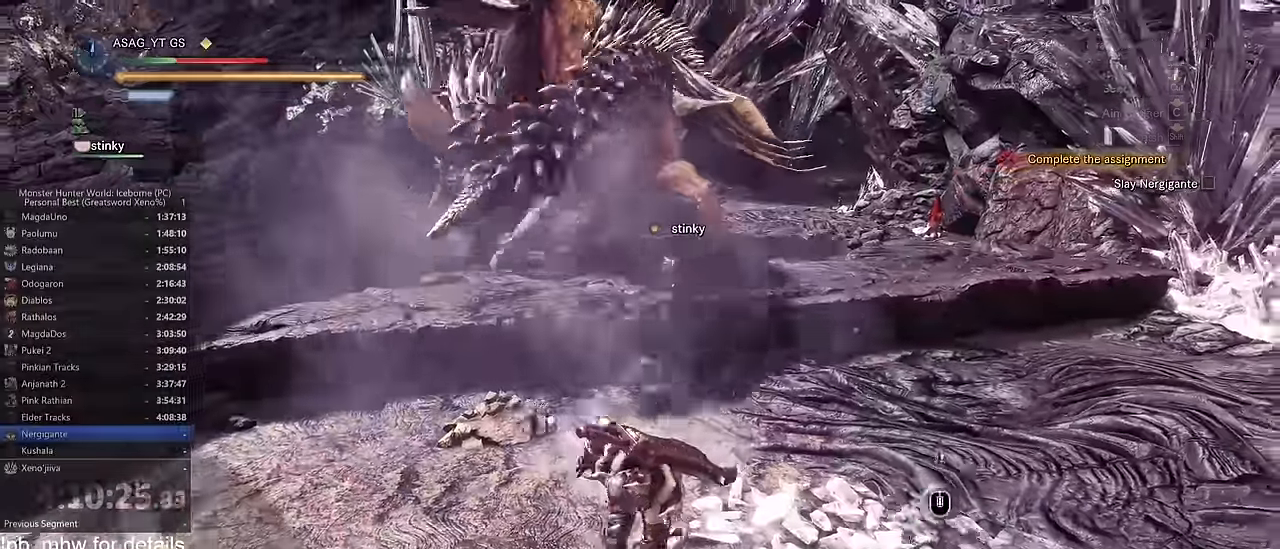
{"keys": ["a", "s", "shift"], "mouse": [], "events": [[150, "mouse_wheel", "down"], [284, "mouse_wheel", "up"], [417, "ctrl", "up"], [434, "a", "down"]]}
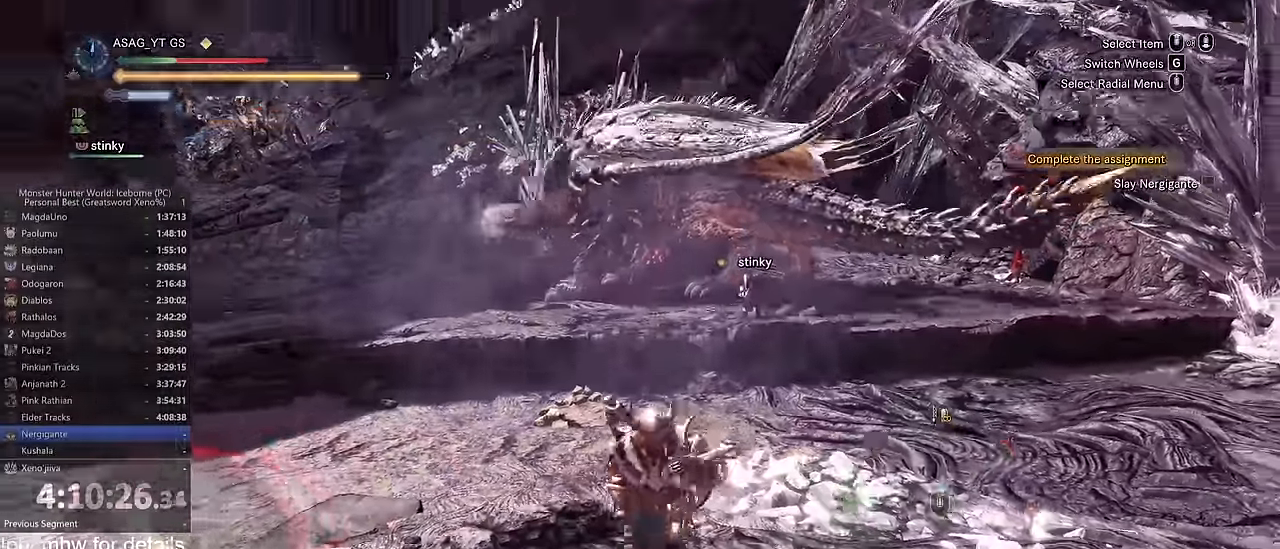
{"keys": ["a", "shift"], "mouse": [], "events": [[300, "s", "up"]]}
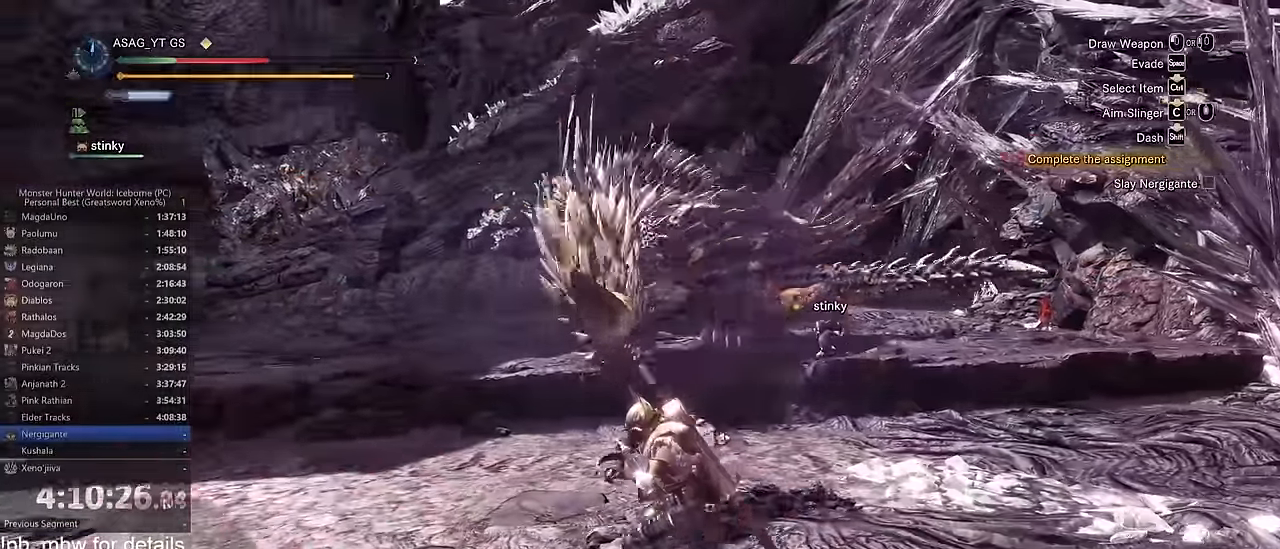
{"keys": ["a", "s", "shift"], "mouse": [], "events": [[367, "s", "down"]]}
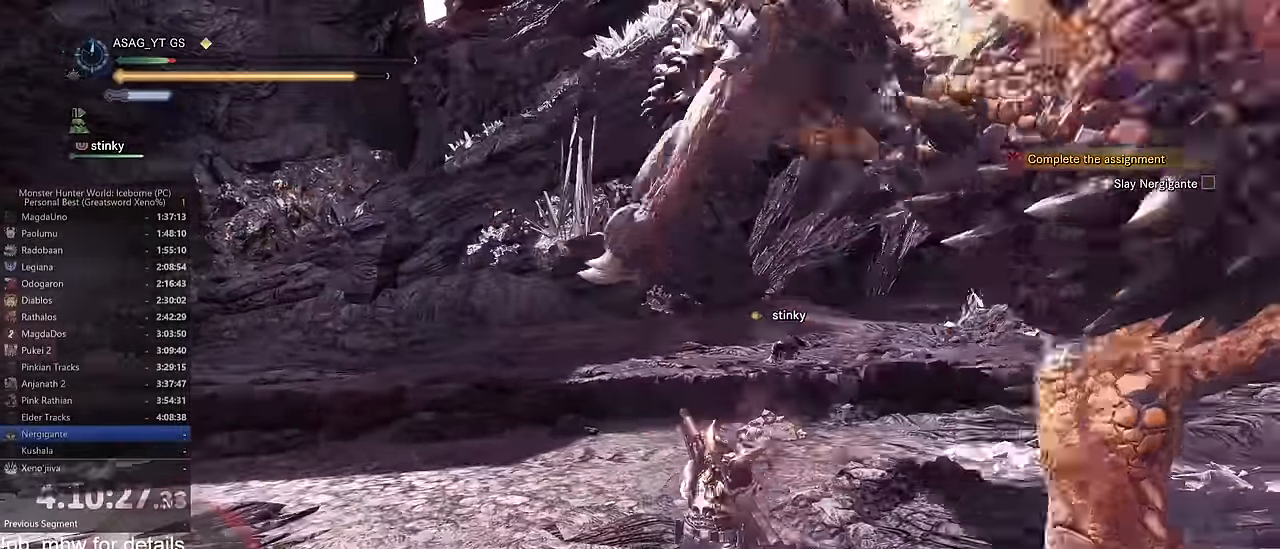
{"keys": ["d", "s", "shift"], "mouse": [], "events": [[283, "a", "up"], [383, "d", "down"]]}
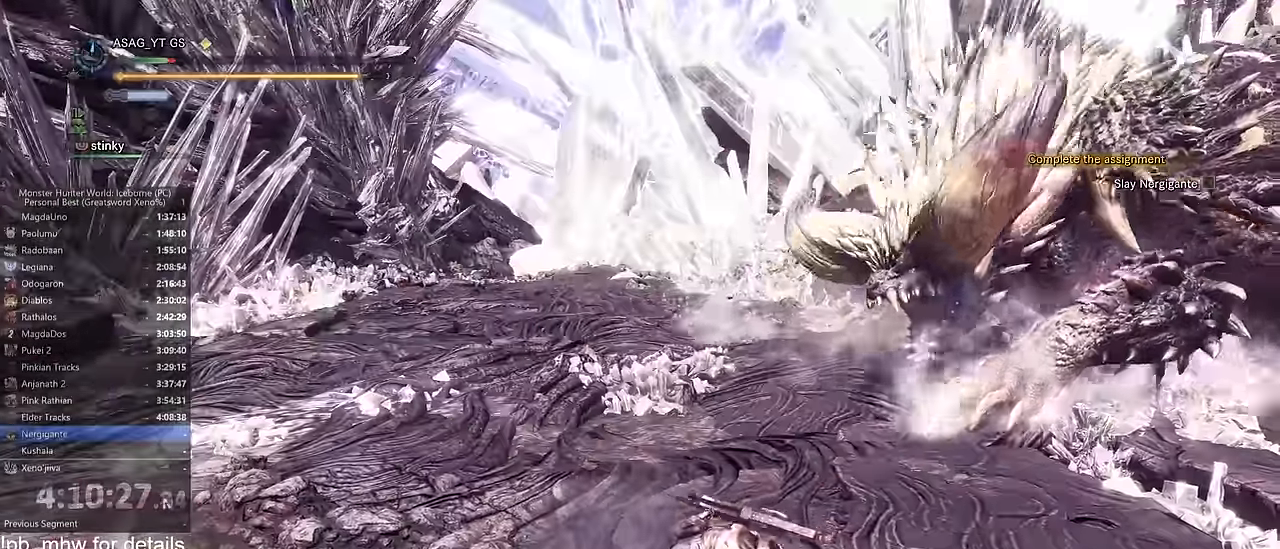
{"keys": ["d", "s", "shift"], "mouse": [], "events": []}
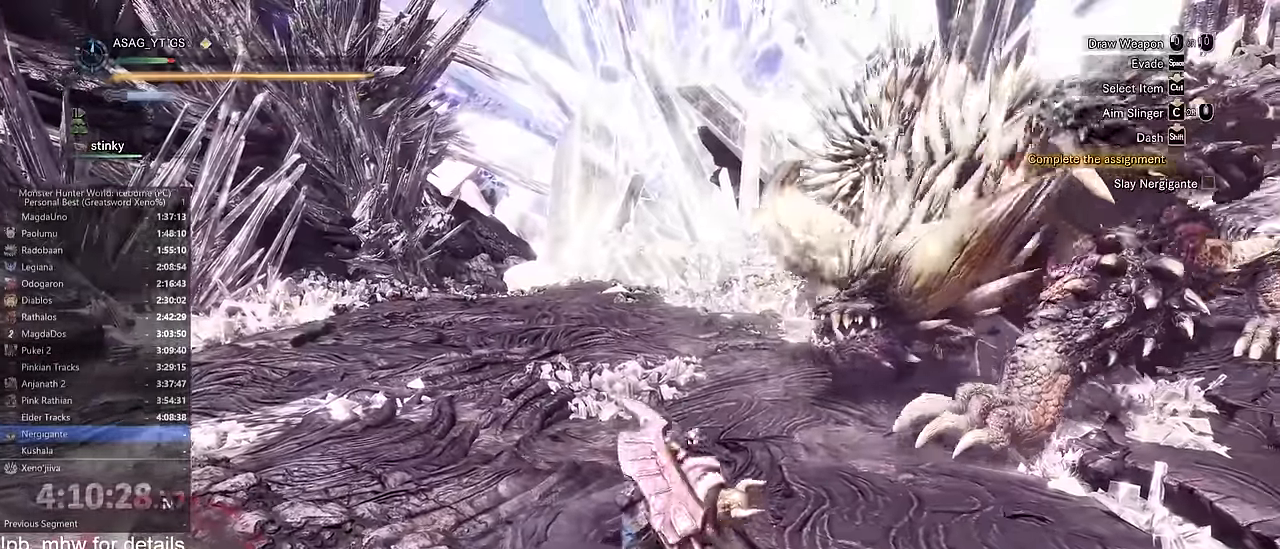
{"keys": ["ctrl", "d", "s", "shift"], "mouse": [], "events": [[384, "ctrl", "down"]]}
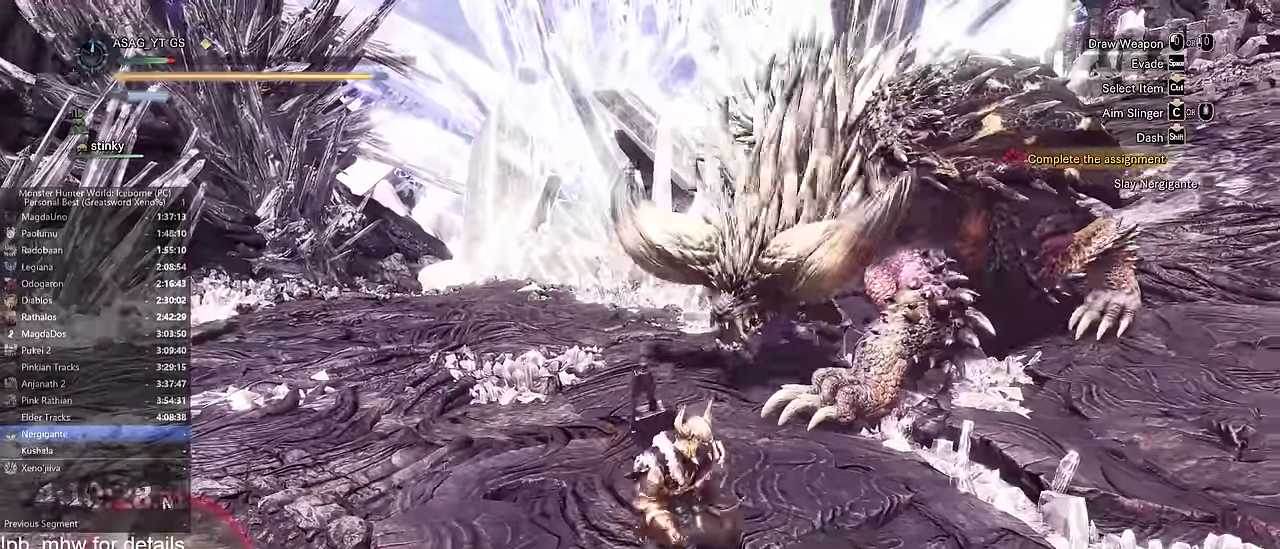
{"keys": ["shift", "w"], "mouse": []}
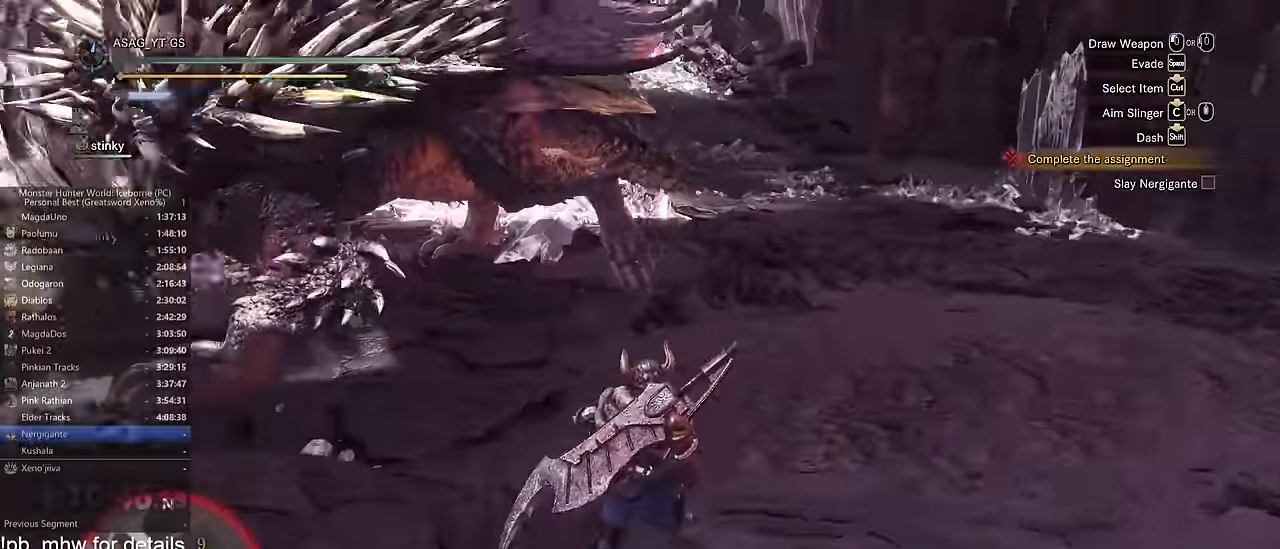
{"keys": ["w"], "mouse": ["left"], "events": [[350, "shift", "up"], [450, "mouse_left", "down"]]}
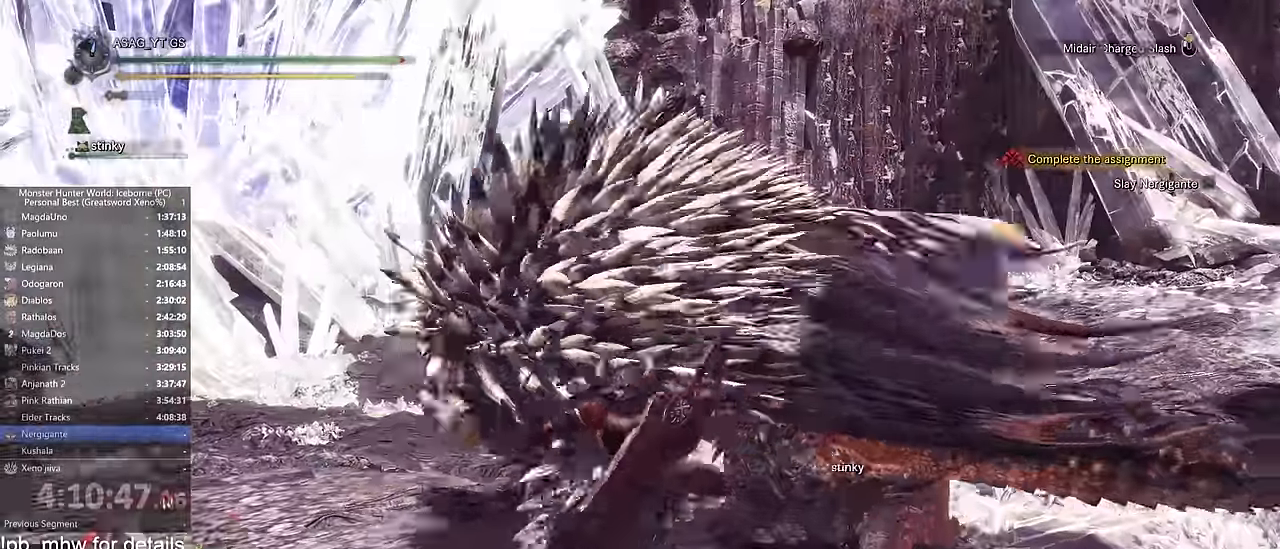
{"keys": ["w"], "mouse": ["left"], "events": []}